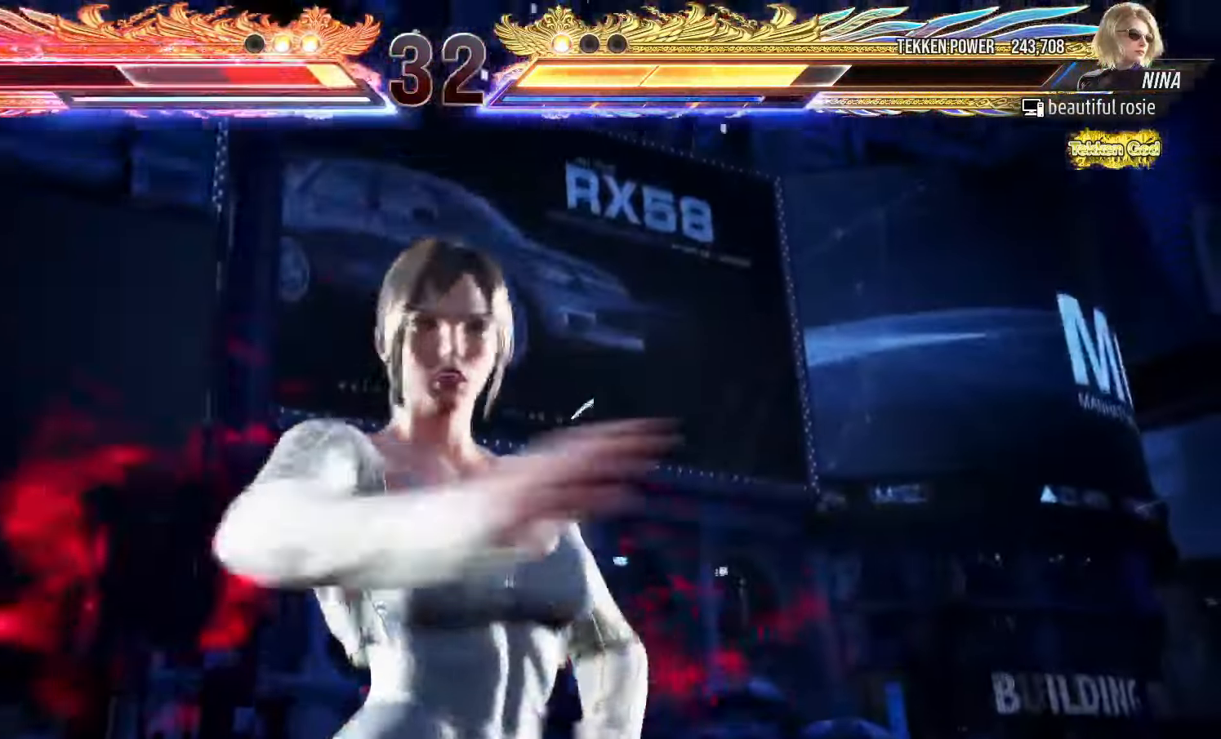
Gameplay with a controller (arcade stick); each line is a JSON object with the inputs held at the frame after it (dt_ms = milliseconds from this image to that frame). "events" lists button and stick changes between this image and that frame as [ms after this image, input, new state], when the widget could be followed in between. Not read: L3 R3.
{"dt_ms": 500, "buttons": [], "left_stick": "center", "events": []}
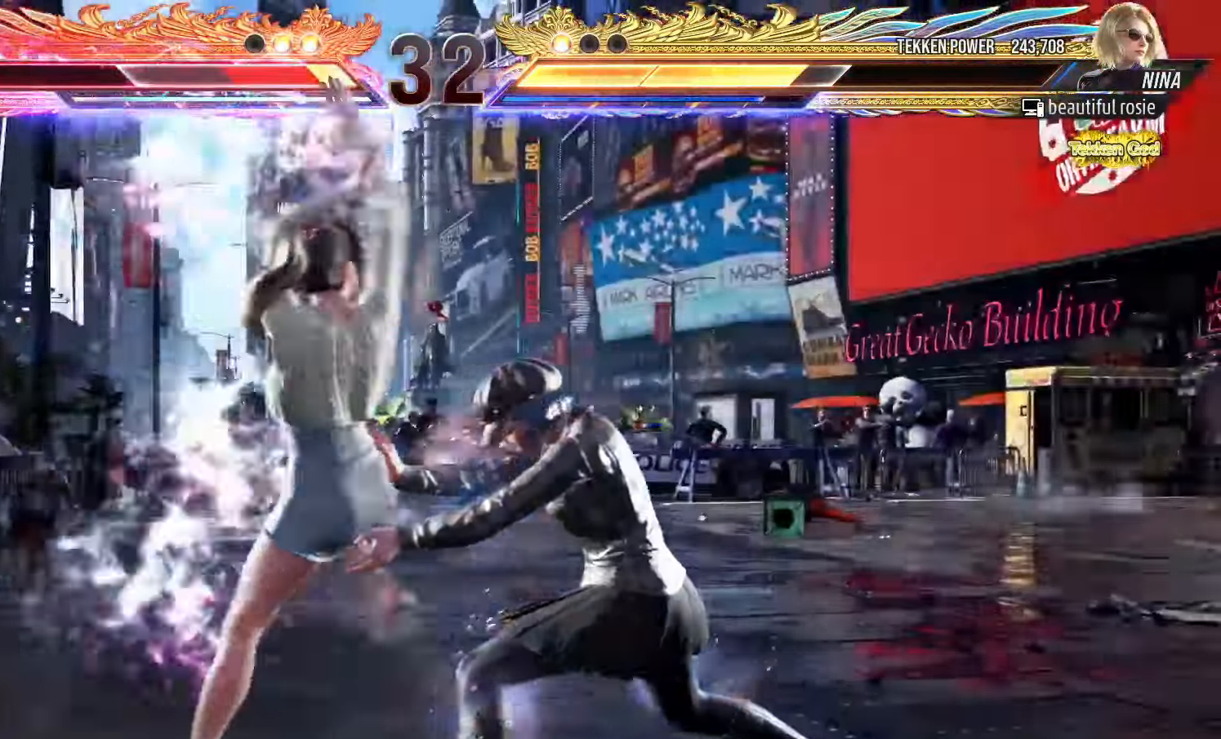
{"dt_ms": 500, "buttons": [], "left_stick": "center", "events": []}
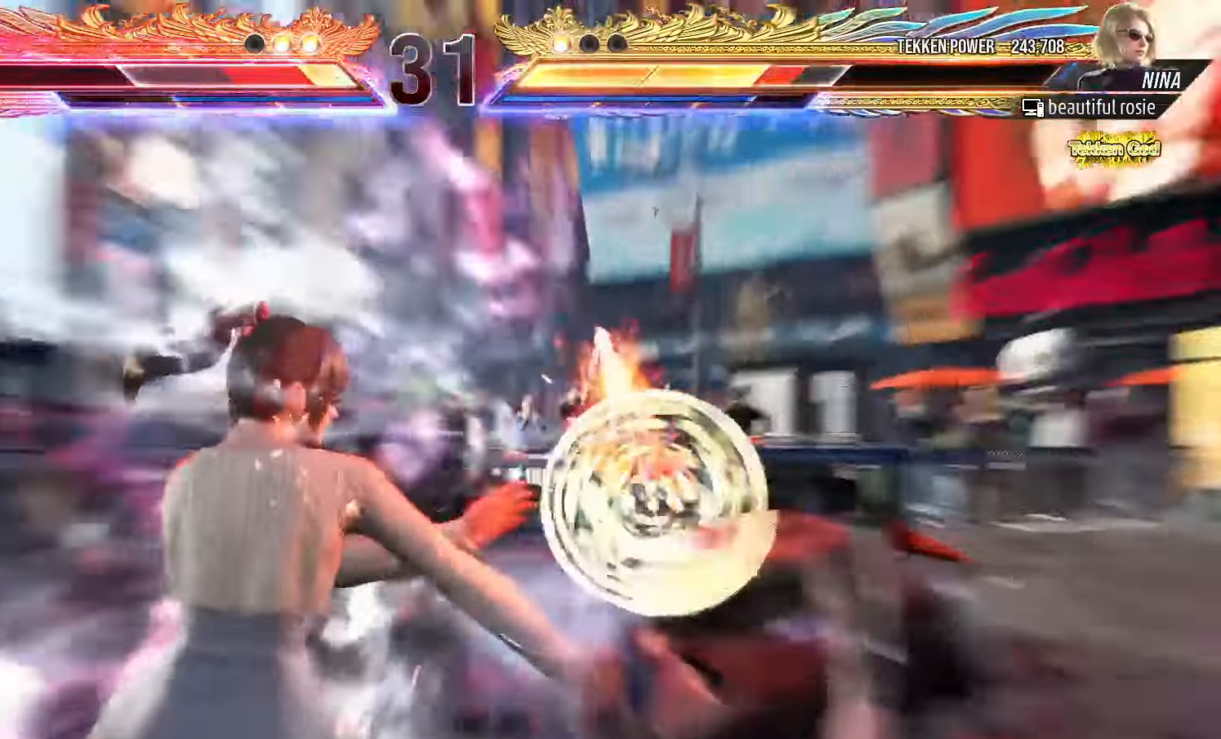
{"dt_ms": 1000, "buttons": [], "left_stick": "center"}
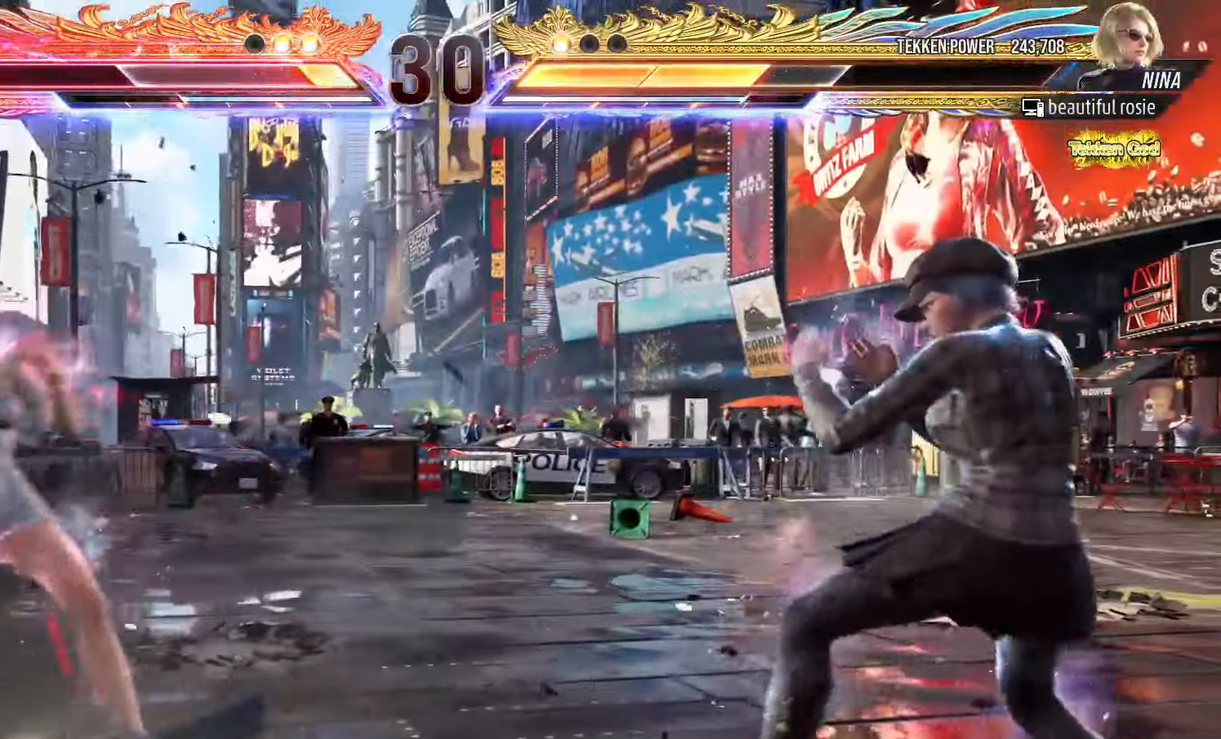
{"dt_ms": 500, "buttons": ["SQUARE"], "left_stick": "right", "events": [[67, "left_stick", "right"], [150, "left_stick", "center"], [233, "left_stick", "right"], [450, "SQUARE", "down"]]}
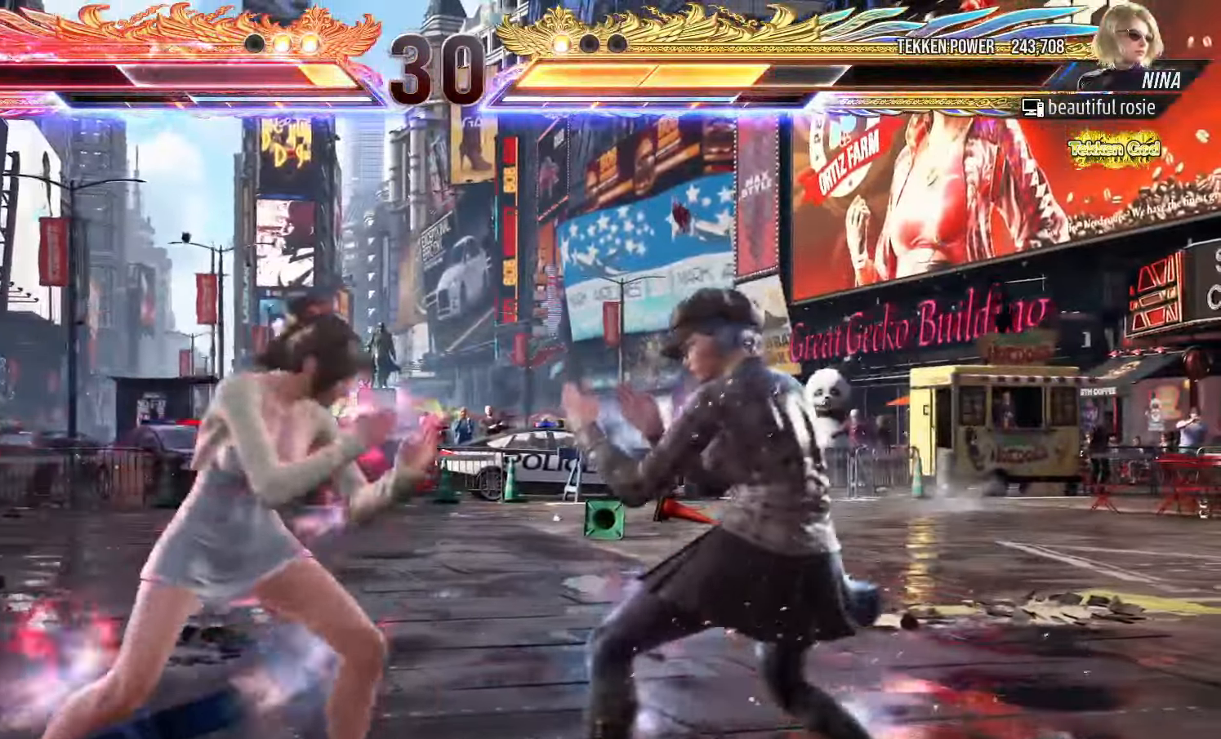
{"dt_ms": 500, "buttons": [], "left_stick": "center", "events": [[33, "SQUARE", "up"], [33, "left_stick", "center"], [50, "TRIANGLE", "down"], [133, "TRIANGLE", "up"], [317, "left_stick", "down"], [383, "left_stick", "center"]]}
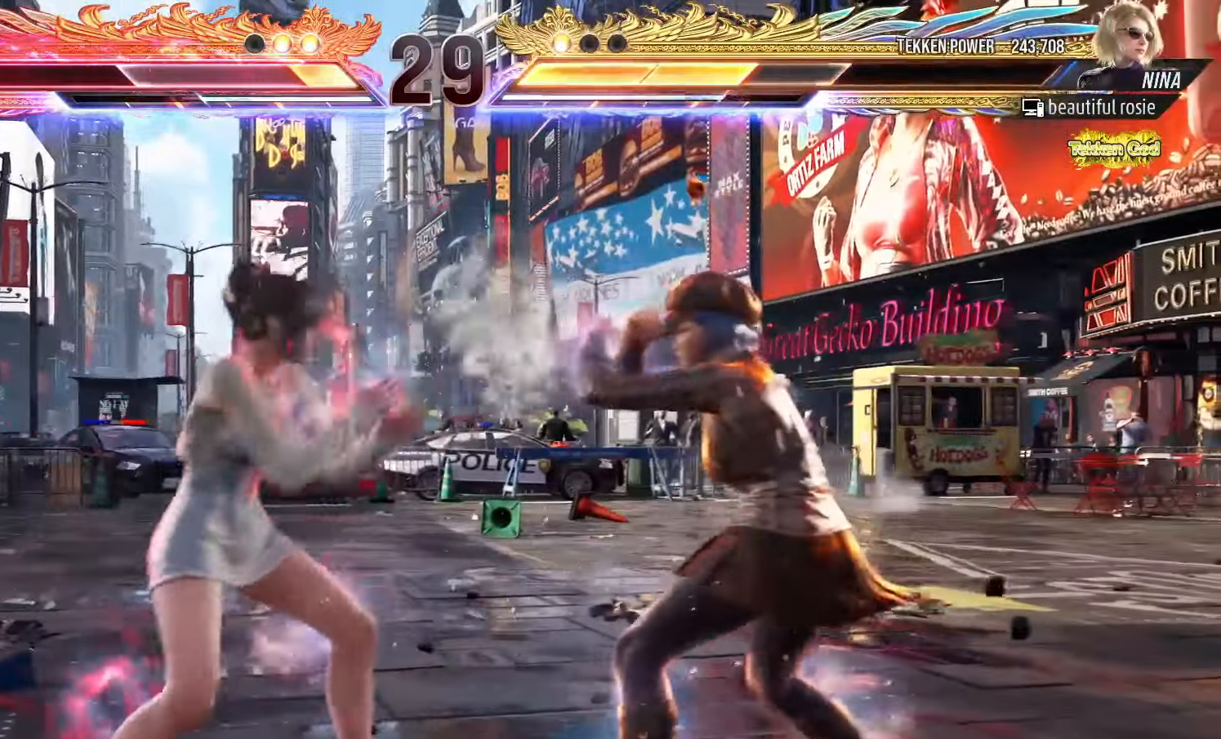
{"dt_ms": 500, "buttons": ["TRIANGLE"], "left_stick": "right", "events": [[33, "SQUARE", "down"], [83, "SQUARE", "up"], [183, "left_stick", "right"], [450, "TRIANGLE", "down"], [467, "TRIANGLE", "up"], [500, "TRIANGLE", "down"]]}
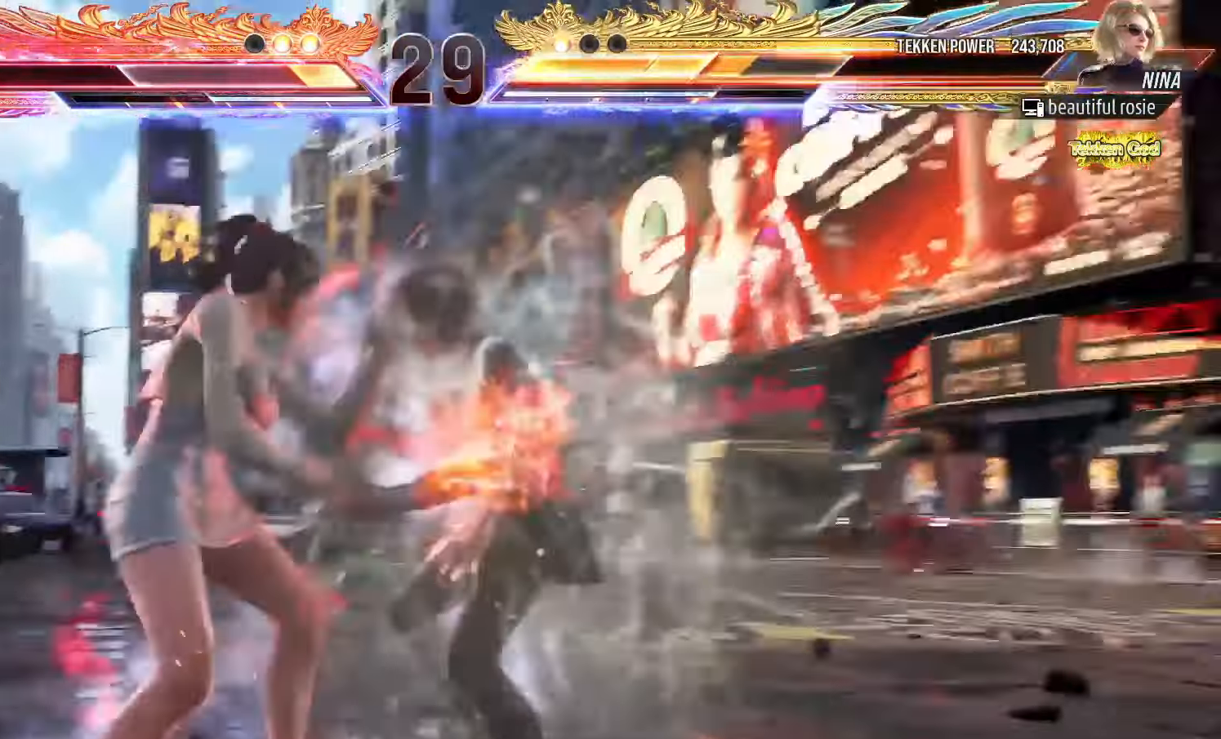
{"dt_ms": 1000, "buttons": [], "left_stick": "center"}
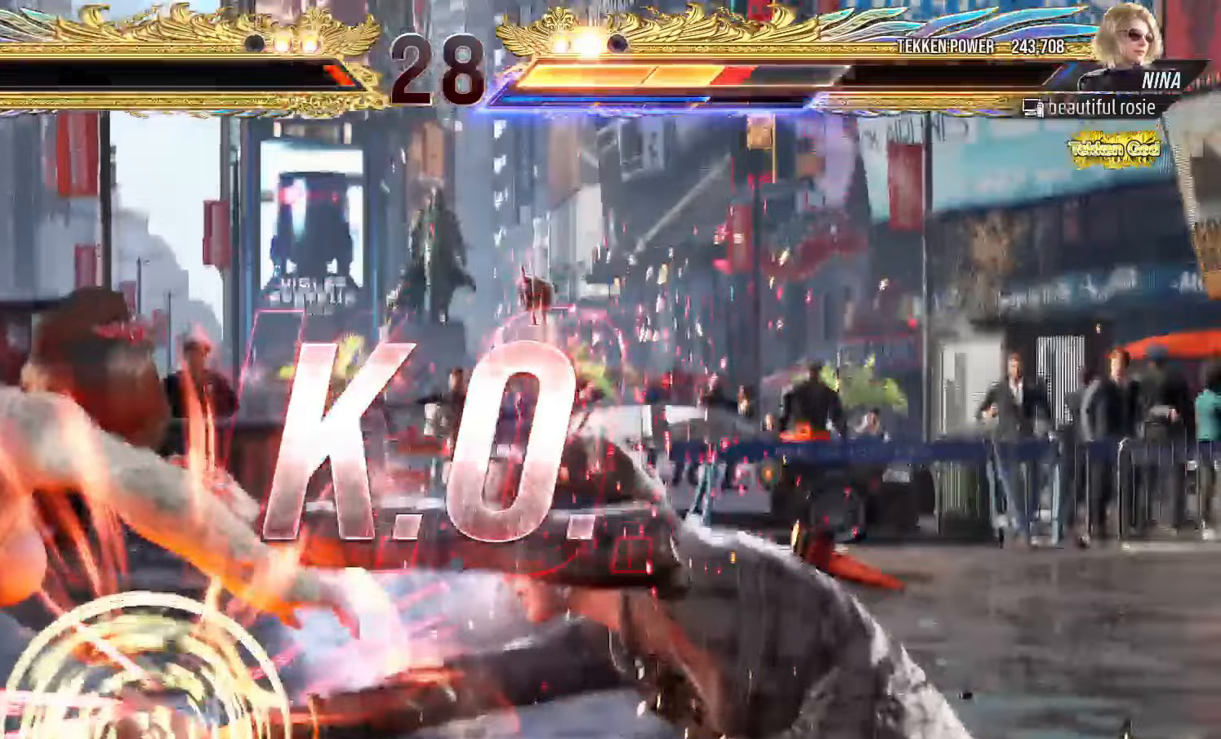
{"dt_ms": 500, "buttons": ["START"], "left_stick": "center", "events": [[283, "START", "down"], [367, "START", "up"], [417, "START", "down"]]}
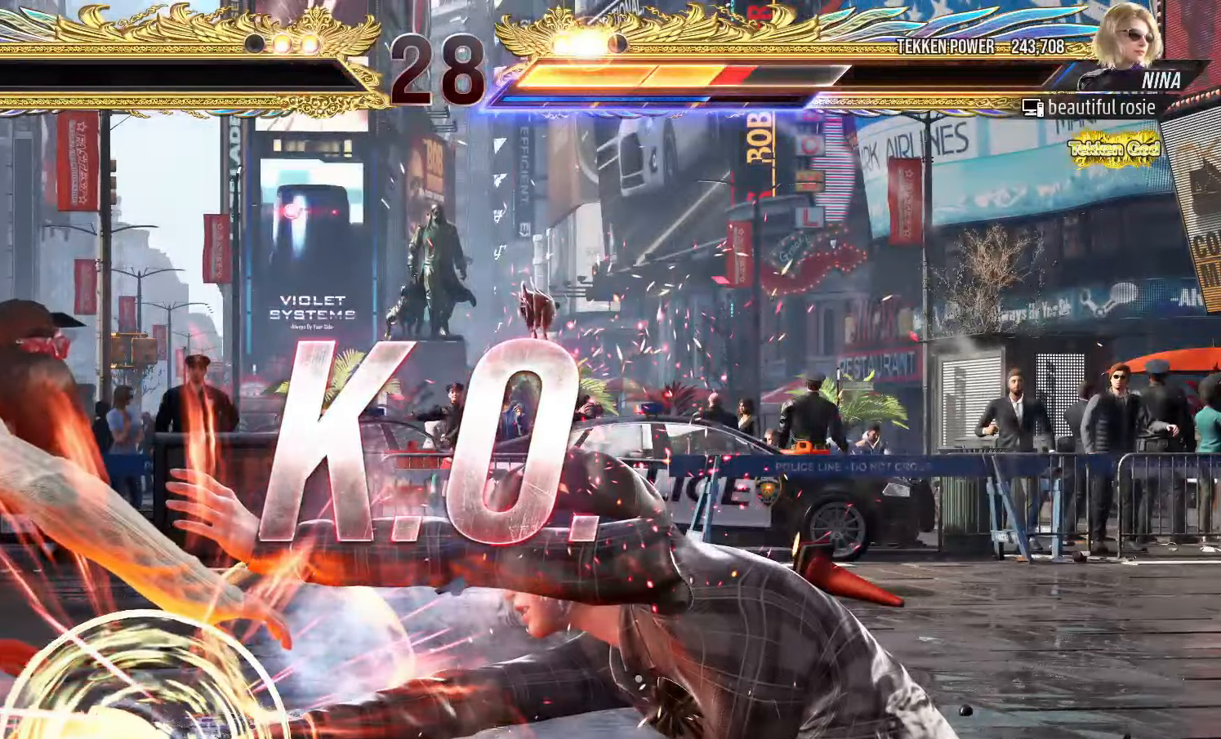
{"dt_ms": 500, "buttons": [], "left_stick": "center", "events": [[17, "START", "up"], [67, "START", "down"], [167, "START", "up"], [217, "START", "down"], [300, "START", "up"], [383, "START", "down"], [450, "START", "up"]]}
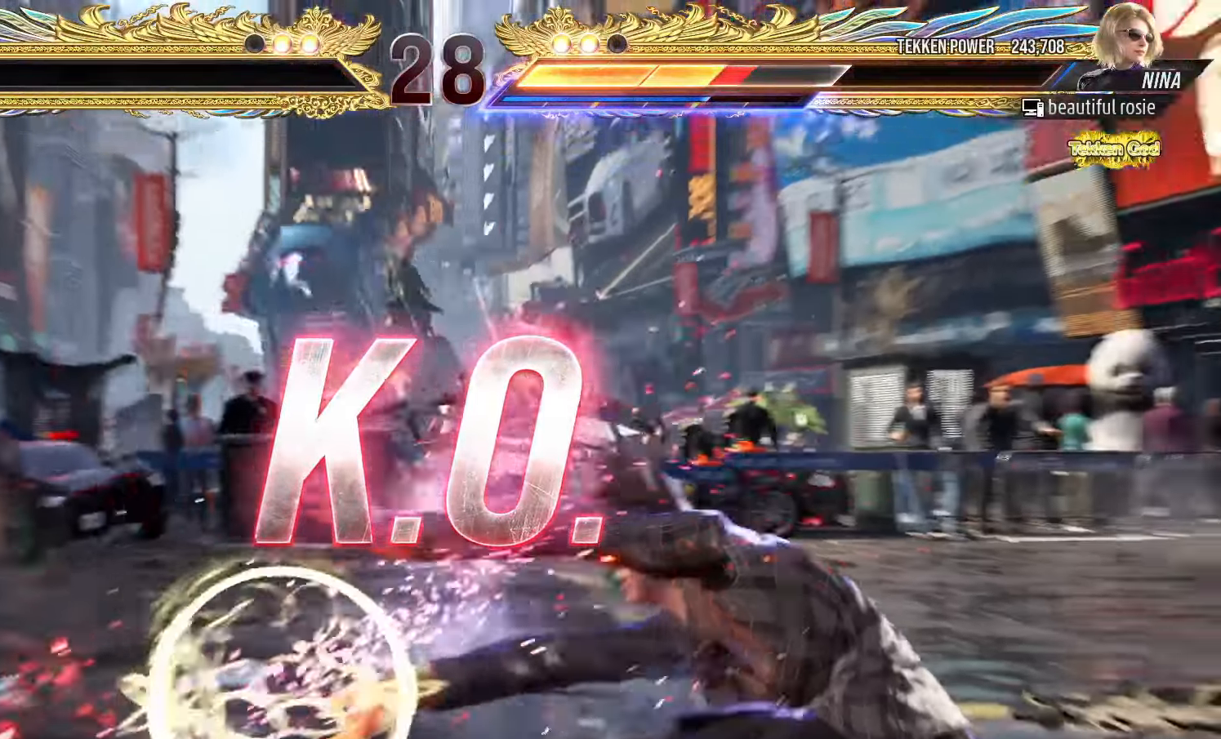
{"dt_ms": 500, "buttons": ["START"], "left_stick": "center", "events": [[33, "START", "down"], [117, "START", "up"], [183, "START", "down"], [283, "START", "up"], [317, "START", "down"], [417, "START", "up"], [500, "START", "down"]]}
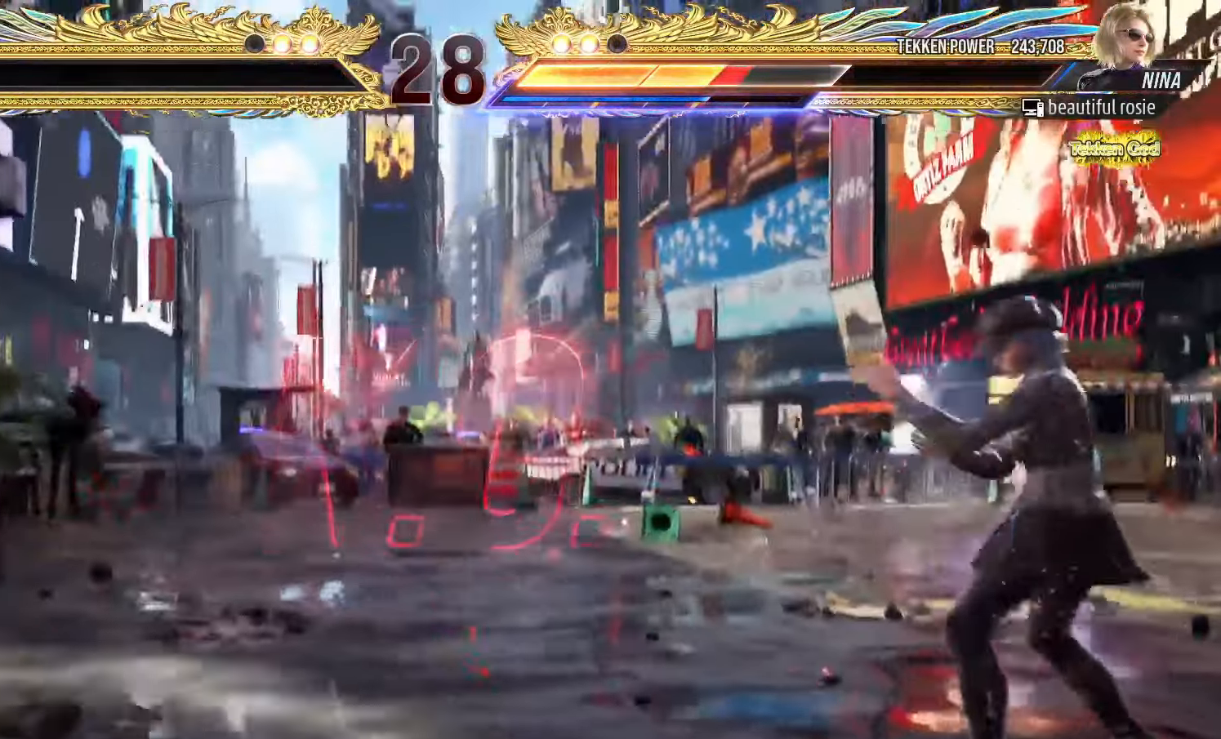
{"dt_ms": 500, "buttons": ["START"], "left_stick": "center", "events": [[83, "START", "up"], [150, "START", "down"], [250, "START", "up"], [317, "START", "down"], [417, "START", "up"], [483, "START", "down"]]}
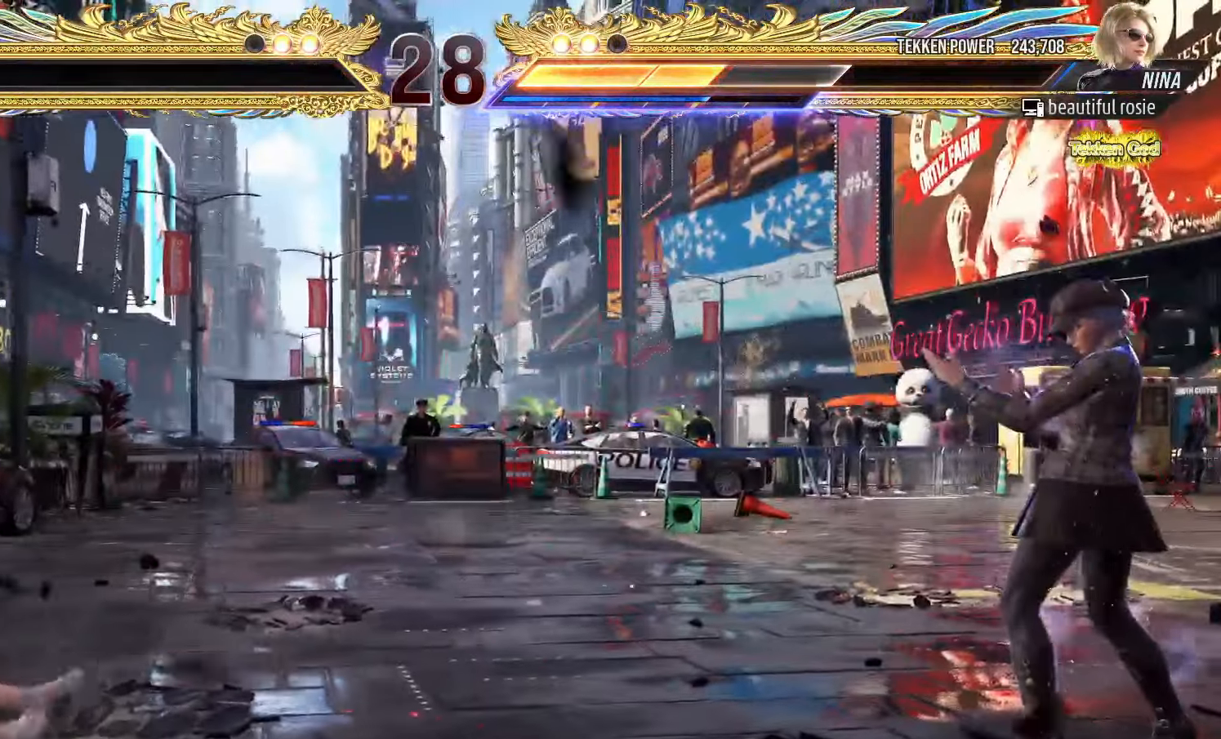
{"dt_ms": 500, "buttons": ["START"], "left_stick": "center", "events": [[50, "START", "up"], [133, "START", "down"], [233, "START", "up"], [317, "START", "down"]]}
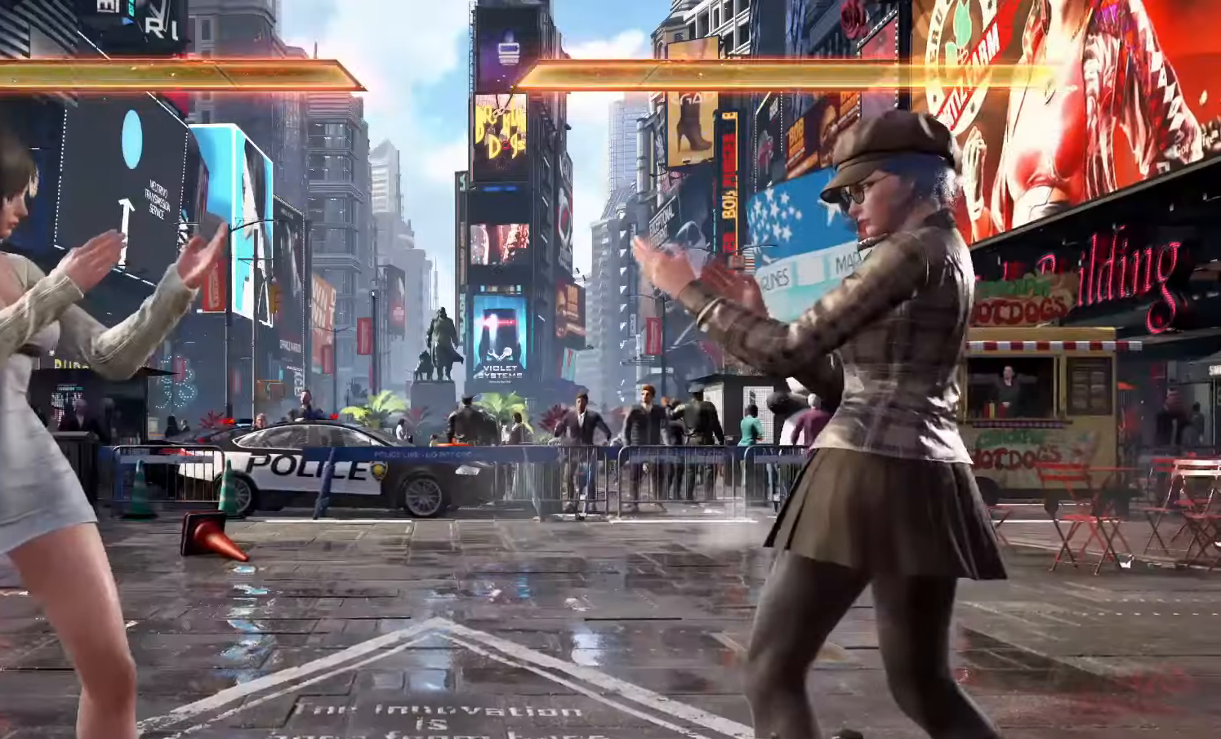
{"dt_ms": 500, "buttons": ["START"], "left_stick": "center", "events": [[67, "START", "up"], [150, "START", "down"], [250, "START", "up"], [300, "START", "down"], [400, "START", "up"], [483, "START", "down"]]}
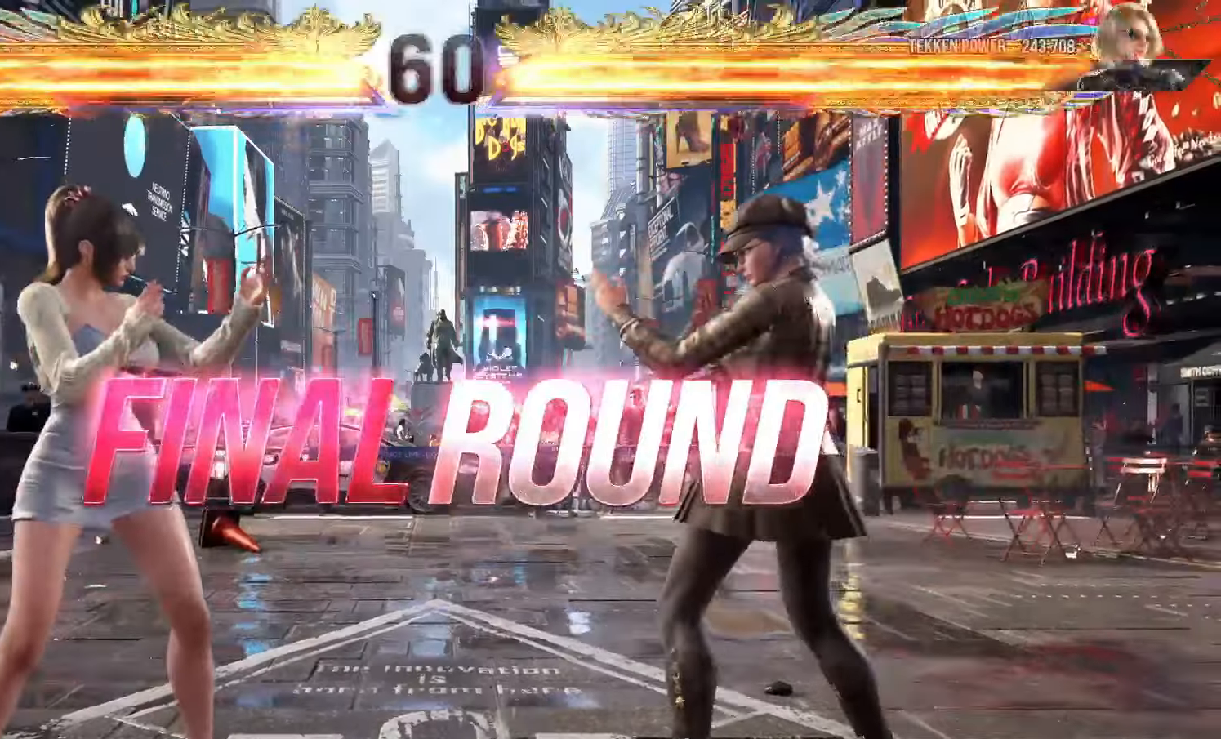
{"dt_ms": 500, "buttons": ["START"], "left_stick": "center", "events": [[67, "START", "up"], [117, "START", "down"], [217, "START", "up"], [283, "START", "down"], [367, "START", "up"], [433, "START", "down"]]}
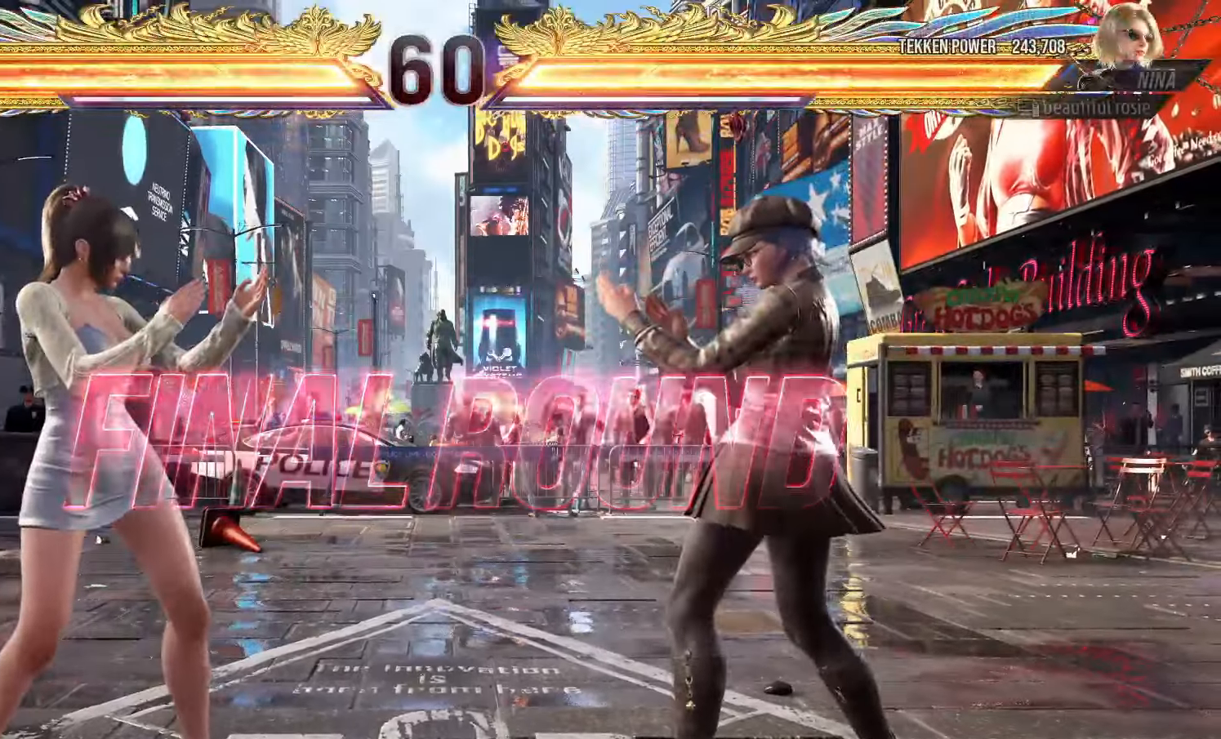
{"dt_ms": 500, "buttons": [], "left_stick": "center", "events": [[17, "START", "up"], [100, "START", "down"], [167, "START", "up"], [250, "START", "down"], [317, "START", "up"], [383, "START", "down"], [467, "START", "up"]]}
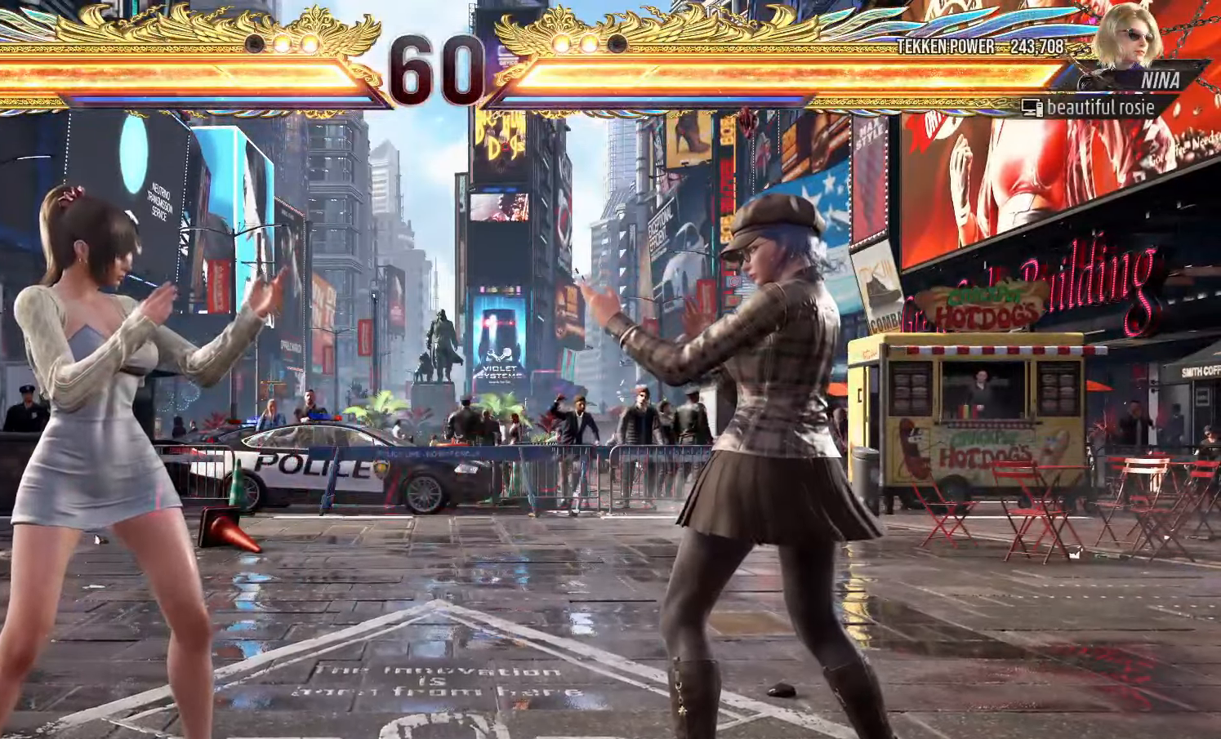
{"dt_ms": 1000, "buttons": [], "left_stick": "center"}
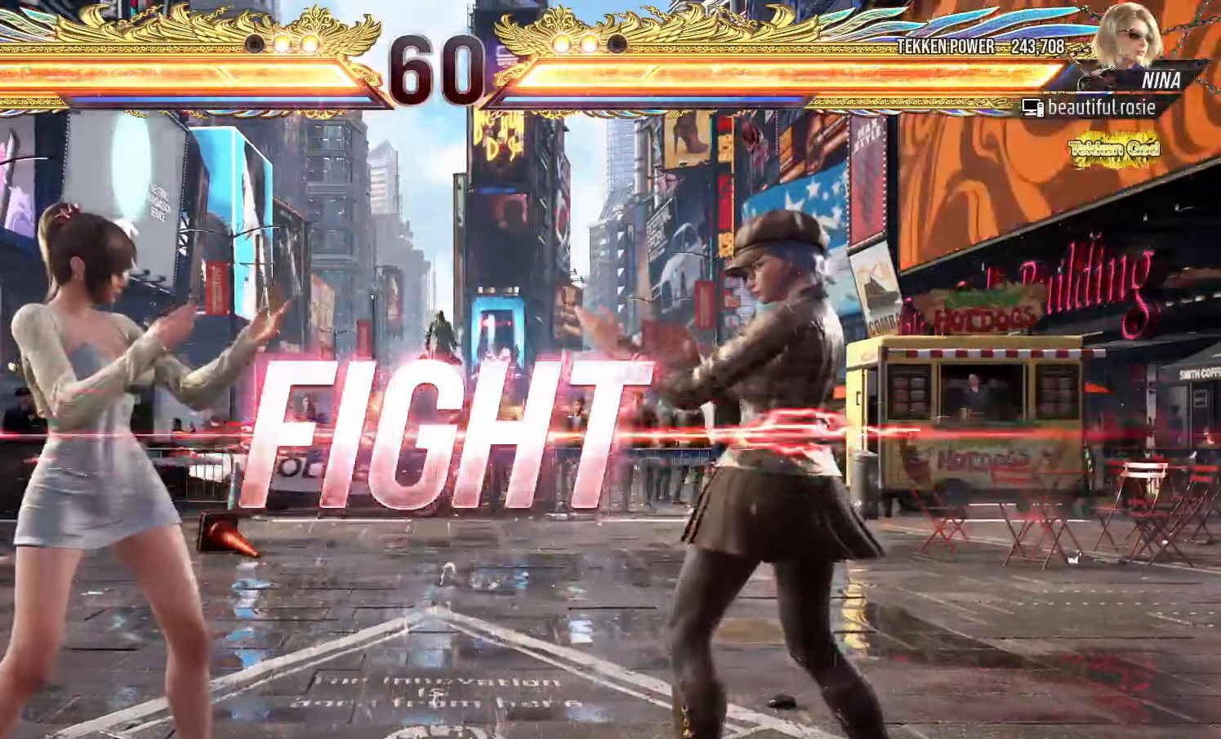
{"dt_ms": 500, "buttons": [], "left_stick": "left", "events": [[133, "left_stick", "up"], [217, "left_stick", "center"], [350, "left_stick", "left"], [433, "left_stick", "center"], [483, "left_stick", "left"]]}
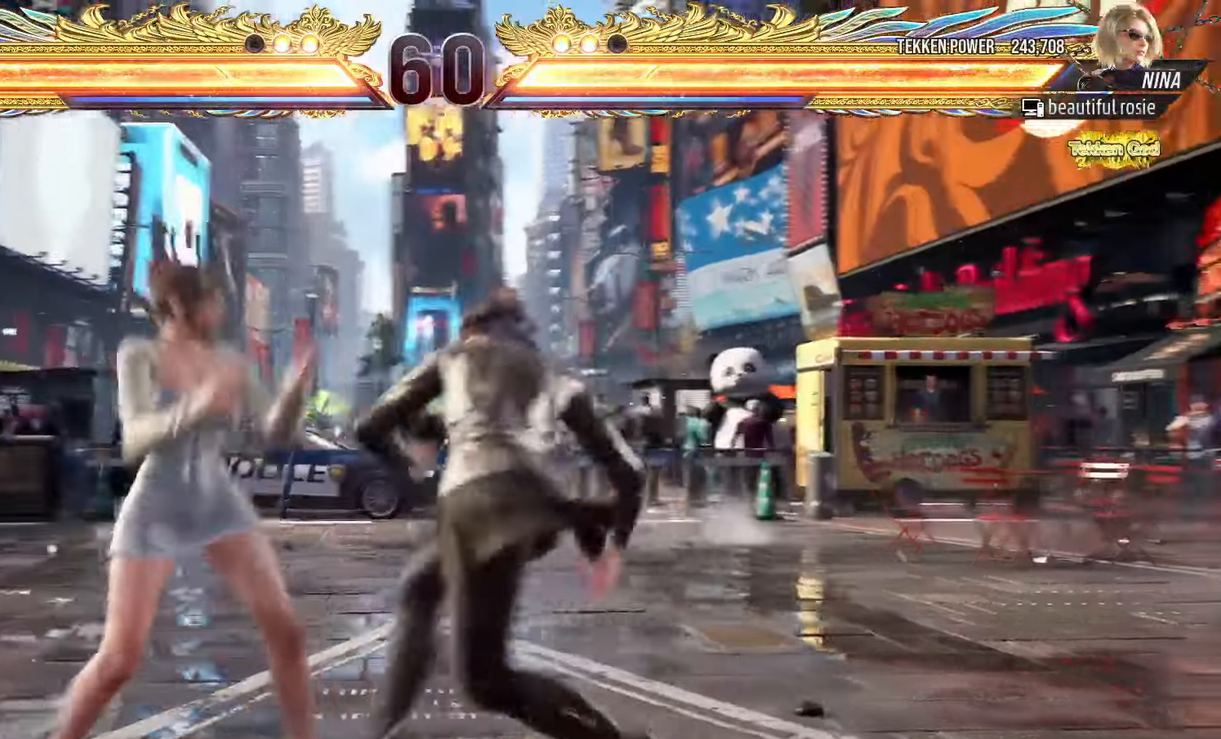
{"dt_ms": 500, "buttons": [], "left_stick": "center"}
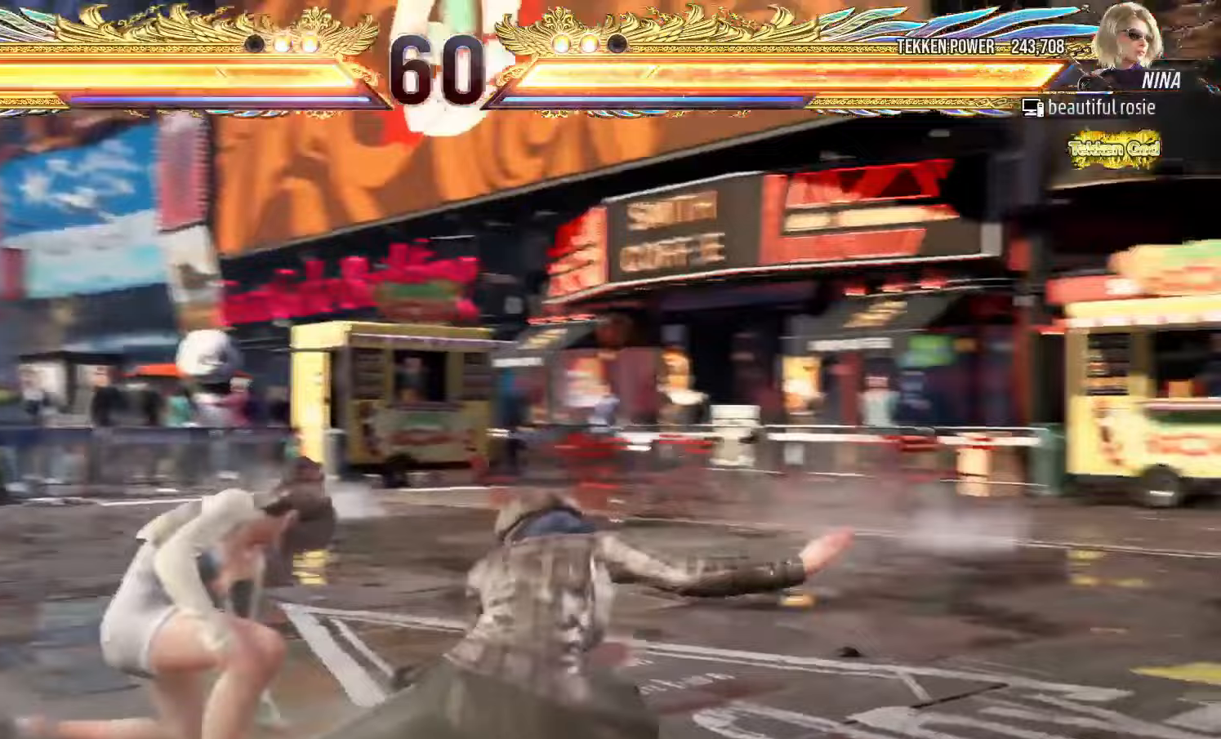
{"dt_ms": 500, "buttons": [], "left_stick": "left", "events": [[117, "left_stick", "up"], [200, "left_stick", "center"], [367, "left_stick", "left"], [450, "left_stick", "center"], [500, "left_stick", "left"]]}
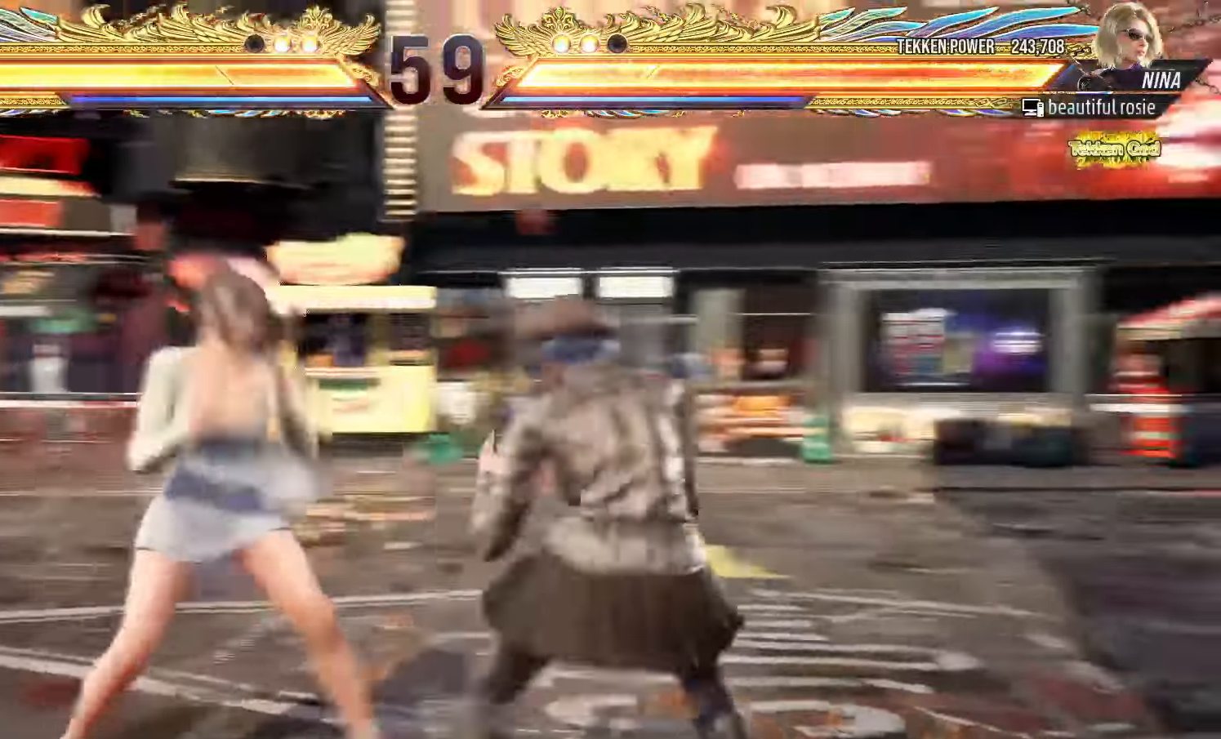
{"dt_ms": 500, "buttons": [], "left_stick": "left", "events": [[167, "left_stick", "down-left"], [333, "left_stick", "center"], [383, "left_stick", "left"]]}
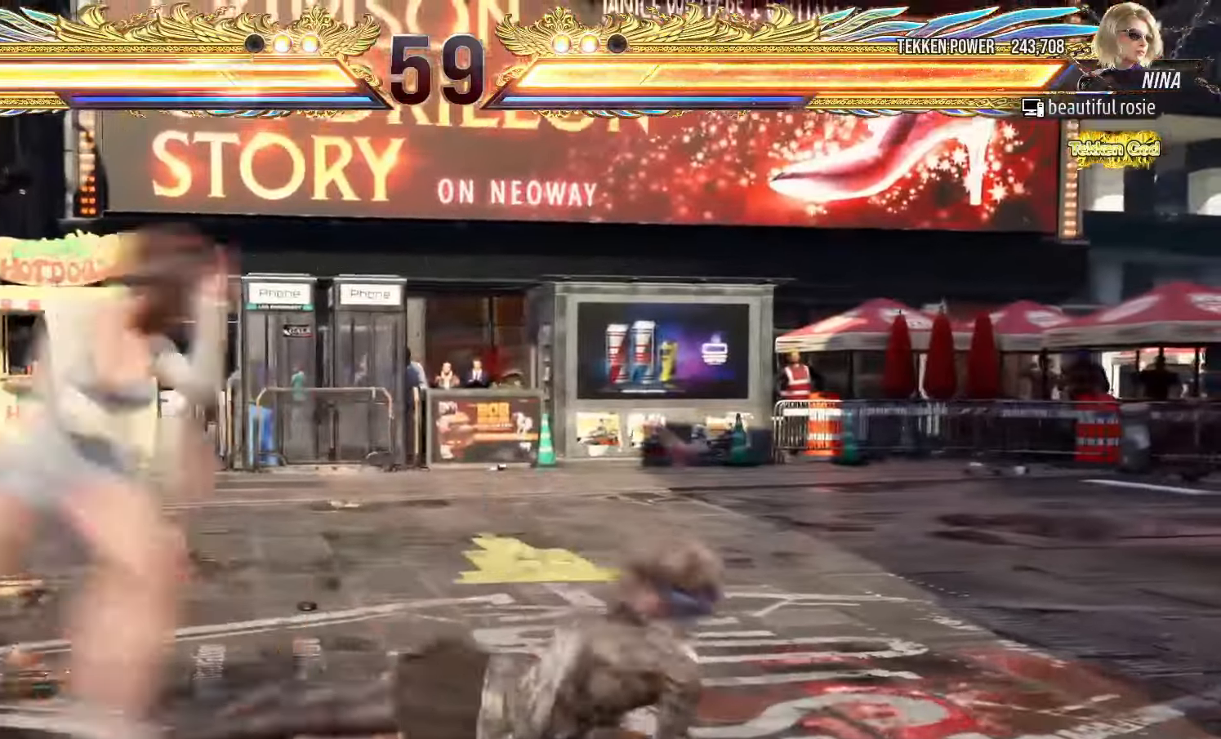
{"dt_ms": 1000, "buttons": [], "left_stick": "center"}
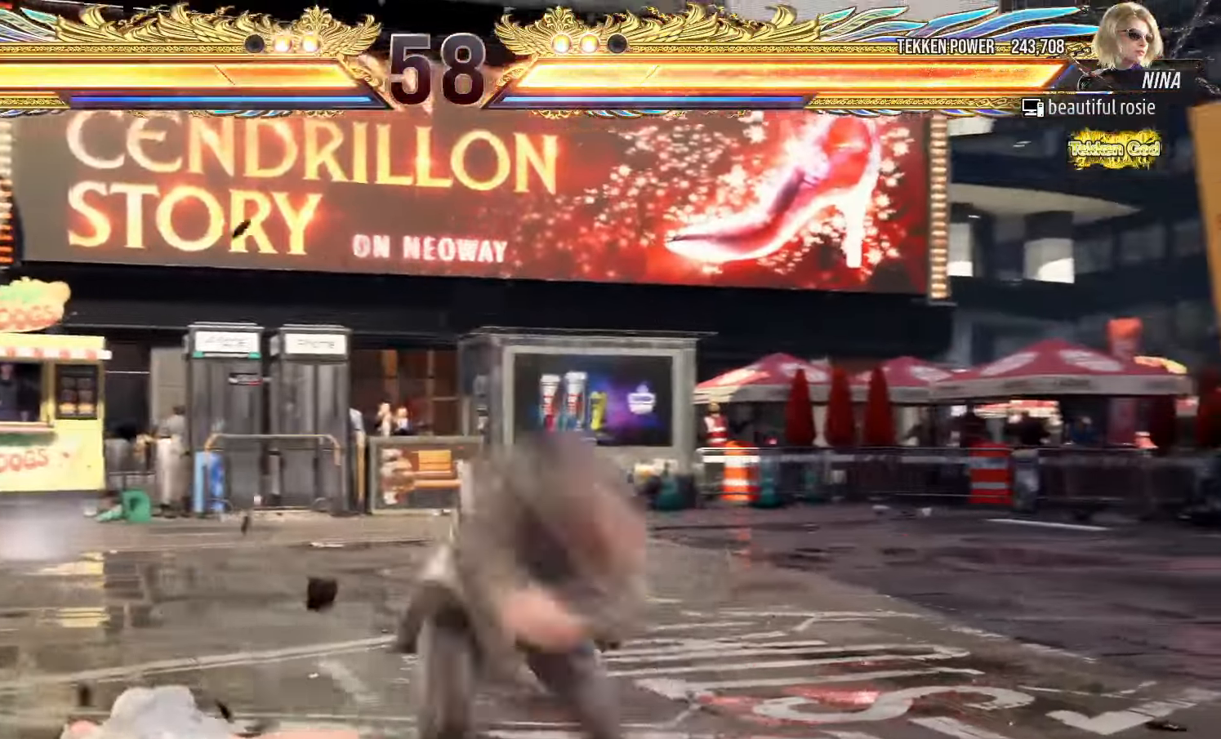
{"dt_ms": 500, "buttons": ["CIRCLE"], "left_stick": "center"}
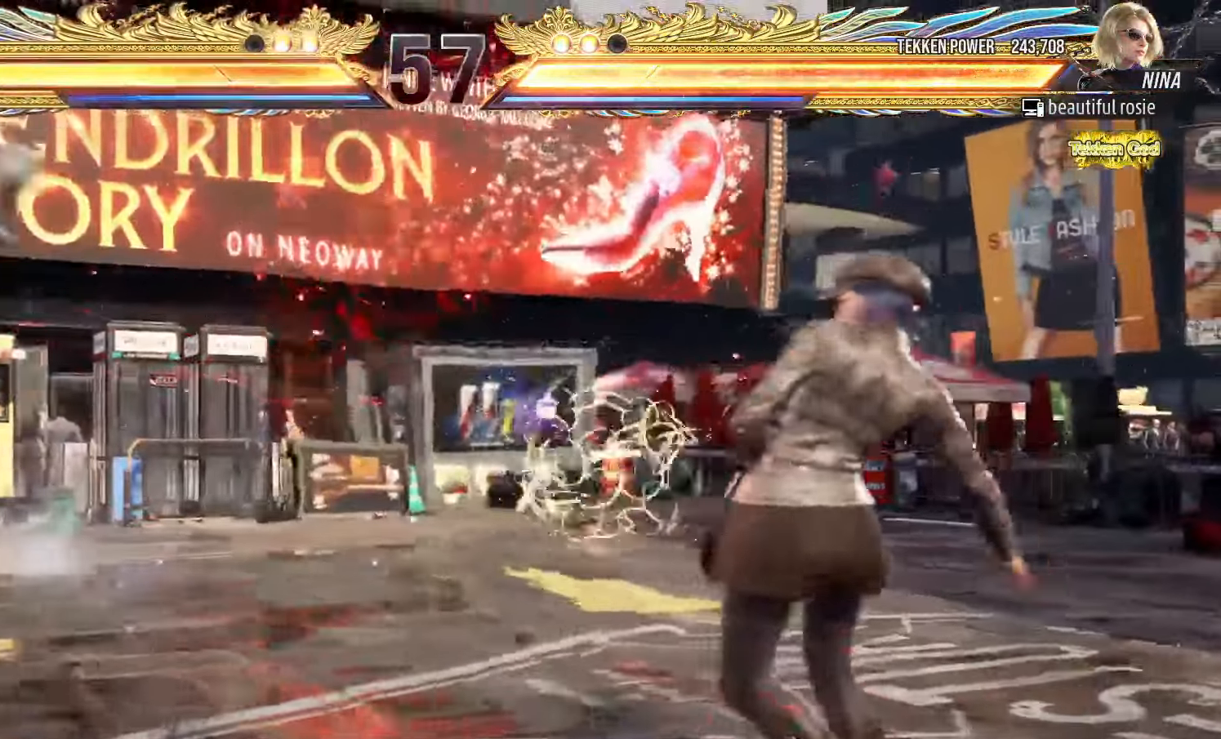
{"dt_ms": 500, "buttons": ["CROSS"], "left_stick": "center", "events": [[50, "CIRCLE", "up"], [83, "CROSS", "down"], [150, "CROSS", "up"], [183, "CIRCLE", "down"], [233, "CIRCLE", "up"], [283, "CROSS", "down"], [333, "CROSS", "up"], [367, "CIRCLE", "down"], [417, "CIRCLE", "up"], [450, "CROSS", "down"]]}
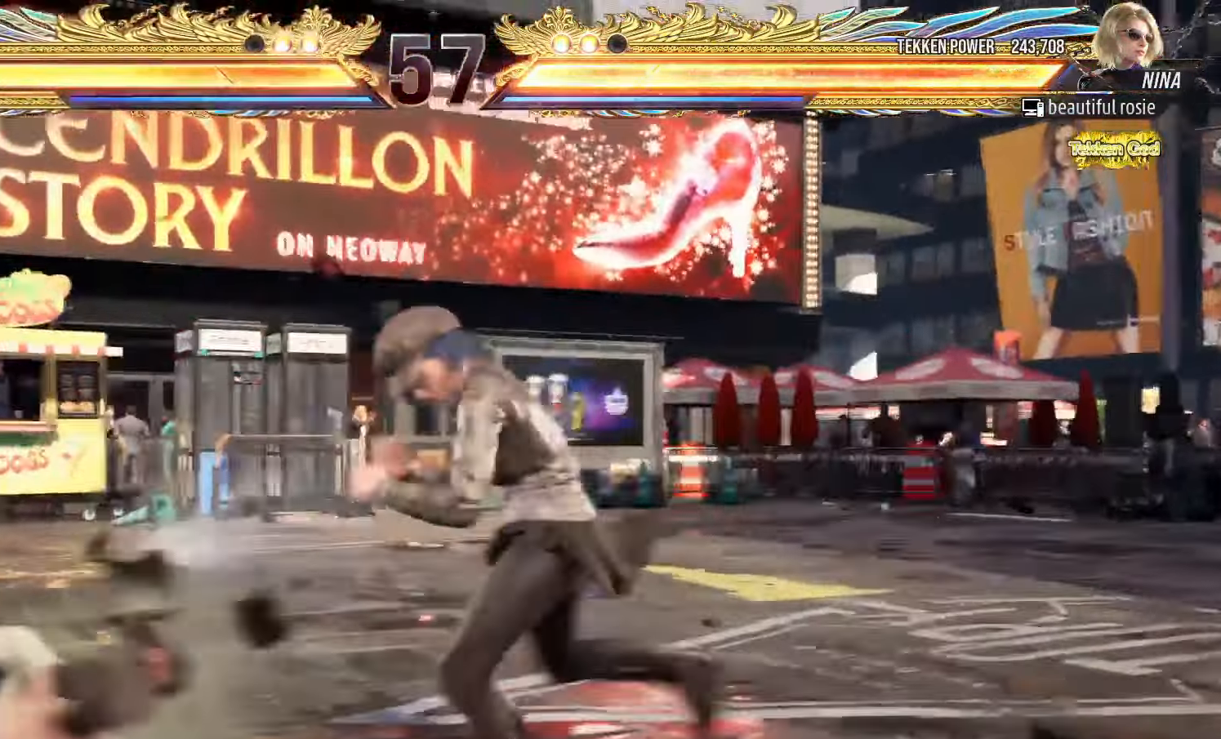
{"dt_ms": 500, "buttons": [], "left_stick": "left", "events": [[17, "CROSS", "up"], [133, "left_stick", "left"], [217, "left_stick", "center"], [267, "left_stick", "left"]]}
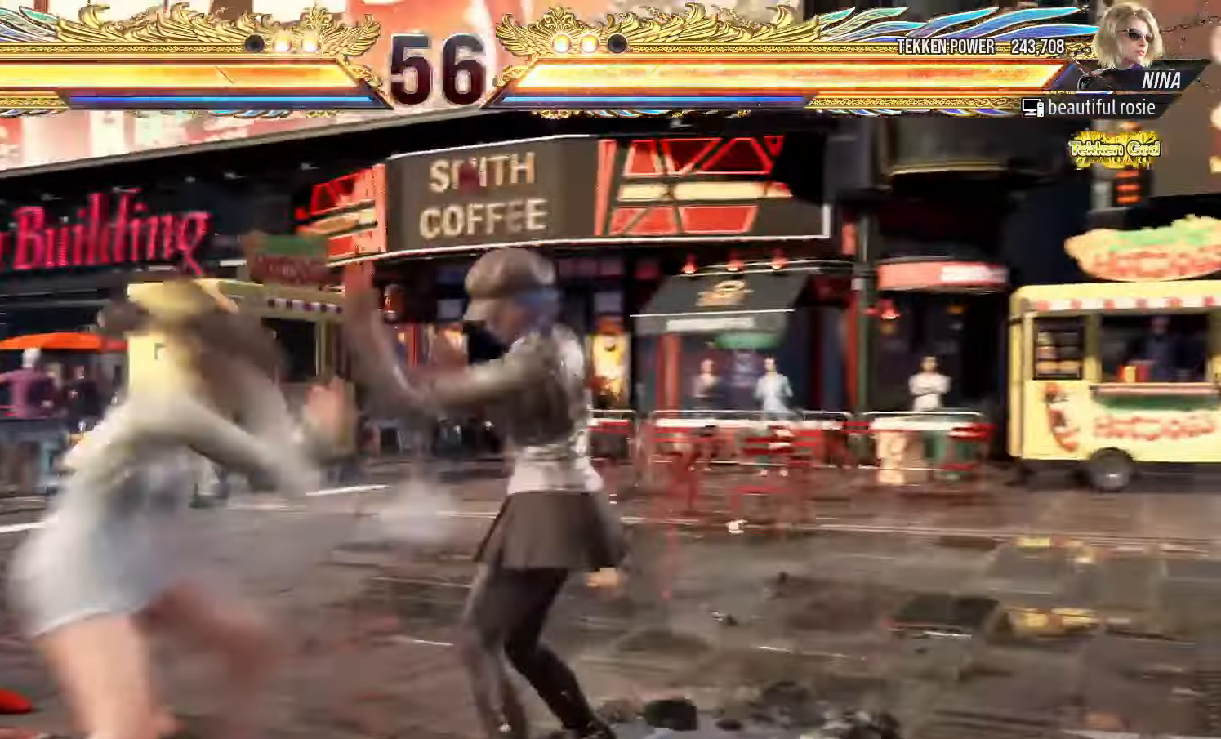
{"dt_ms": 500, "buttons": [], "left_stick": "left", "events": []}
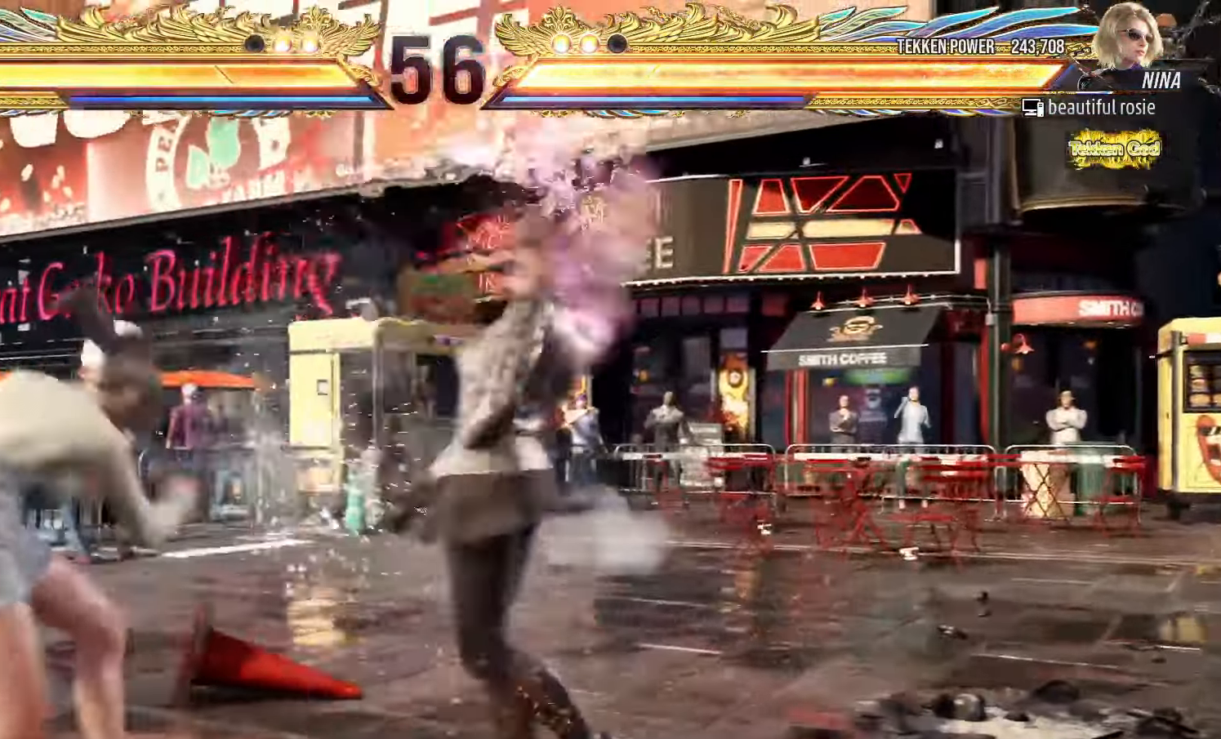
{"dt_ms": 500, "buttons": ["TRIANGLE"], "left_stick": "center", "events": [[150, "left_stick", "center"], [233, "left_stick", "down-right"], [267, "SQUARE", "down"], [333, "SQUARE", "up"], [350, "left_stick", "center"], [417, "TRIANGLE", "down"]]}
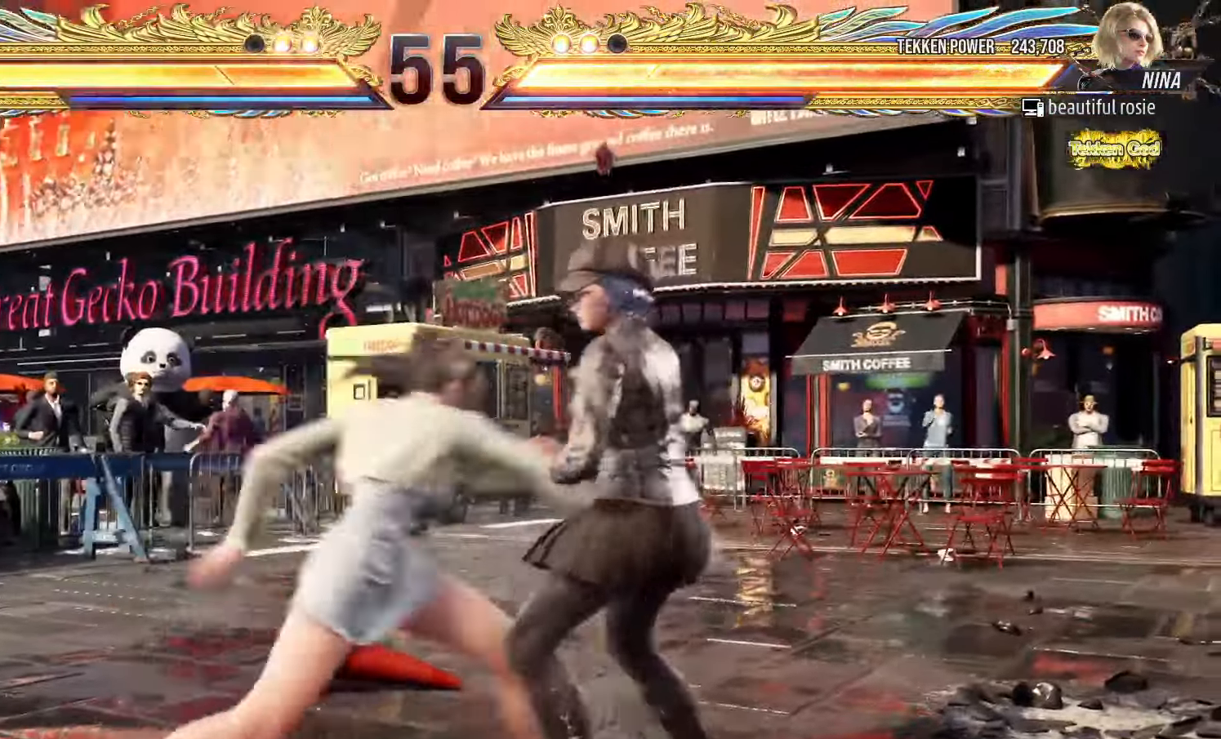
{"dt_ms": 500, "buttons": ["CIRCLE"], "left_stick": "center", "events": [[217, "TRIANGLE", "up"], [350, "CIRCLE", "down"], [433, "CIRCLE", "up"], [483, "CIRCLE", "down"]]}
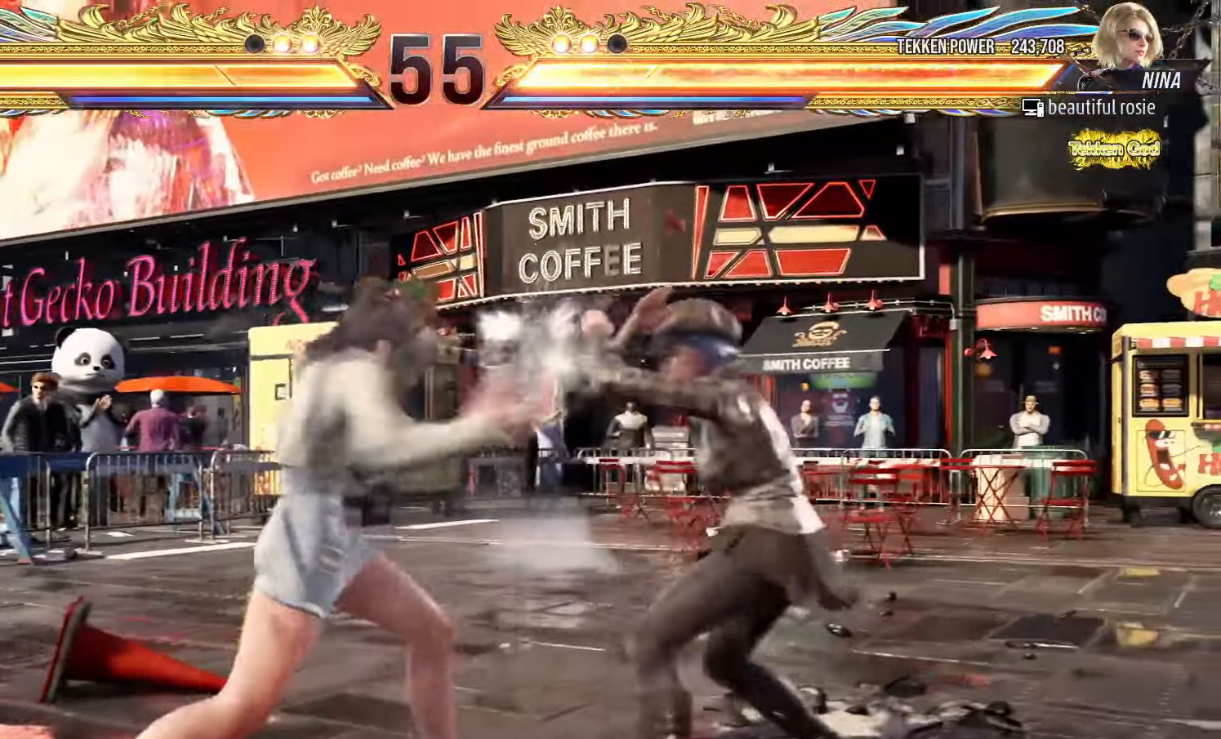
{"dt_ms": 1000, "buttons": [], "left_stick": "center"}
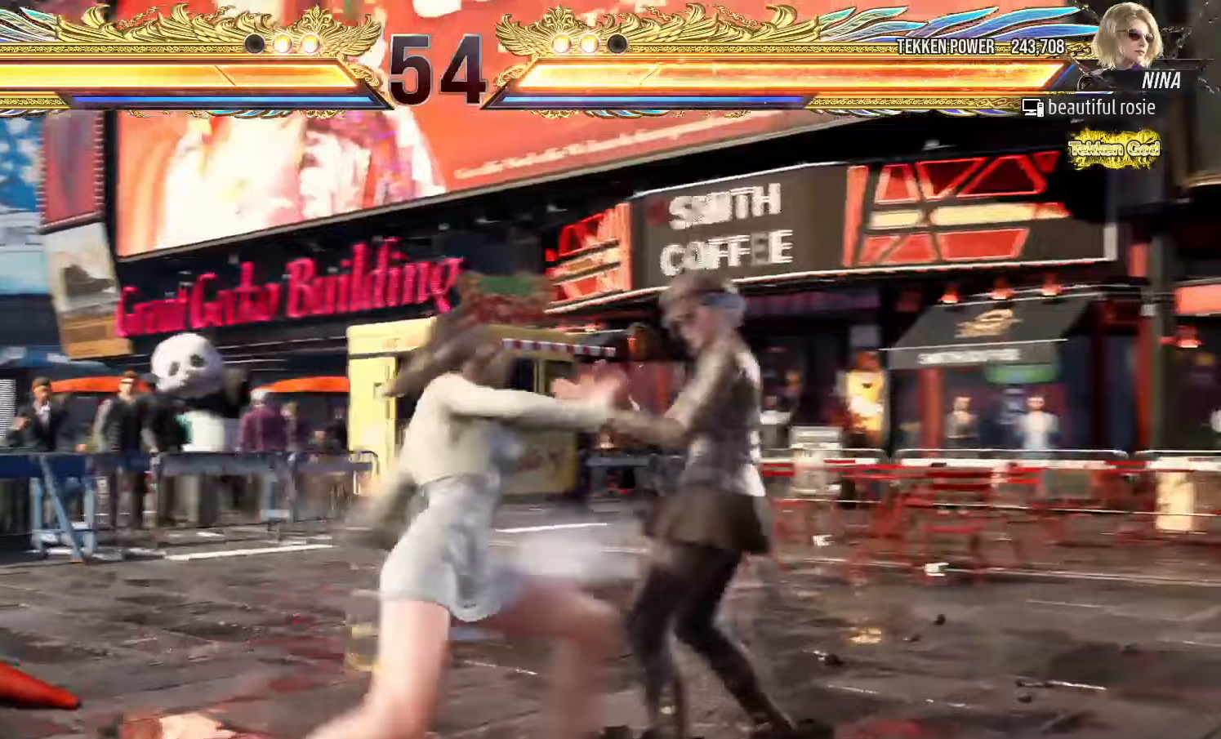
{"dt_ms": 500, "buttons": [], "left_stick": "down-left", "events": [[350, "left_stick", "down-left"], [417, "TRIANGLE", "down"], [483, "TRIANGLE", "up"]]}